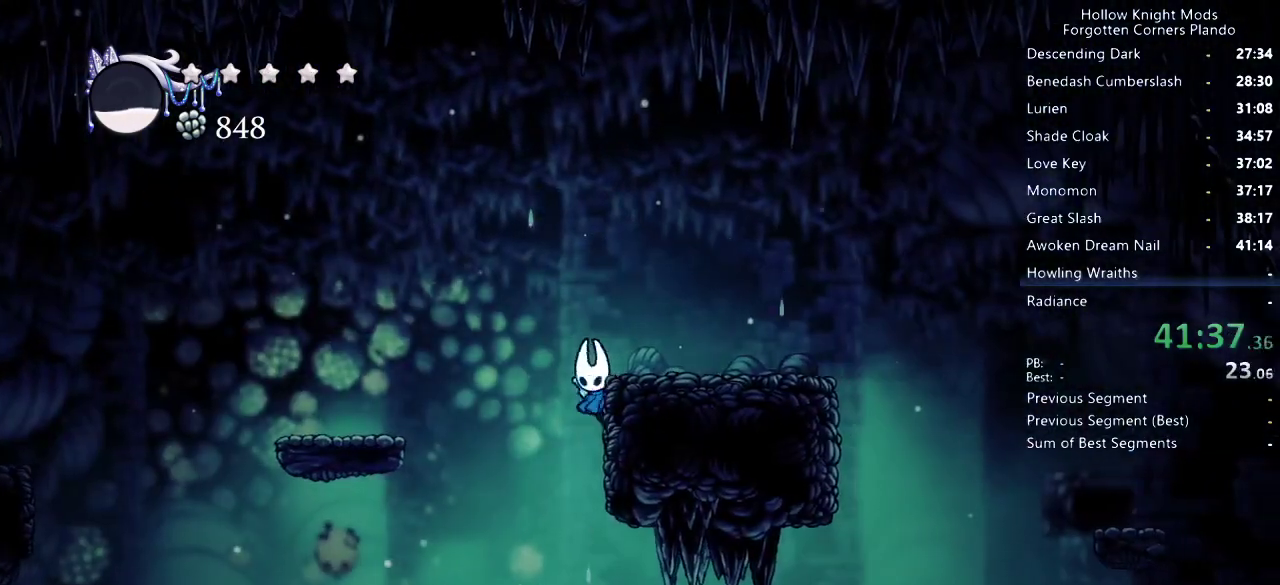
Gameplay with keyboard; each line is a JSON object with the keys held at the frame after it. "events" lists presses ("down") and releases ("up") of "dash", "dnail", "down", "jump", "left", "map", "nail", "right", "spell" and "up" between this image and that frame as [ms after this image, input, new state], when the widget could be followed in between. No other keys are recorded. Mouse input is not recorded. Key names are as the overlay labels them; some are game actions (e.g. jump) rather than physical keys.
{"keys": ["right"], "events": [[133, "jump", "up"]]}
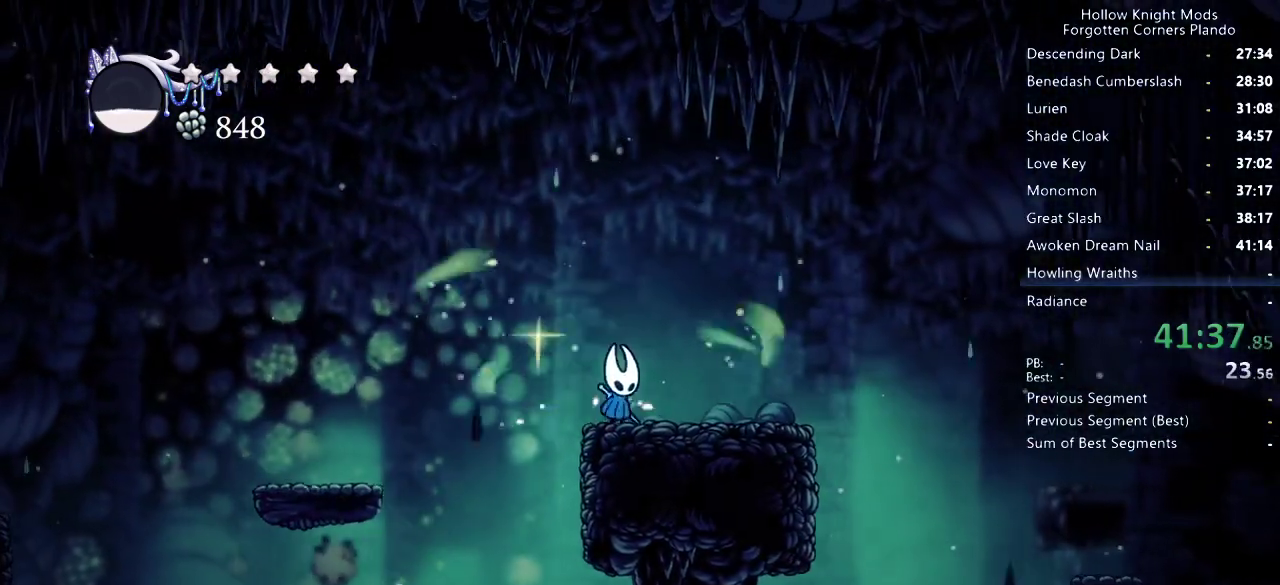
{"keys": ["right"], "events": []}
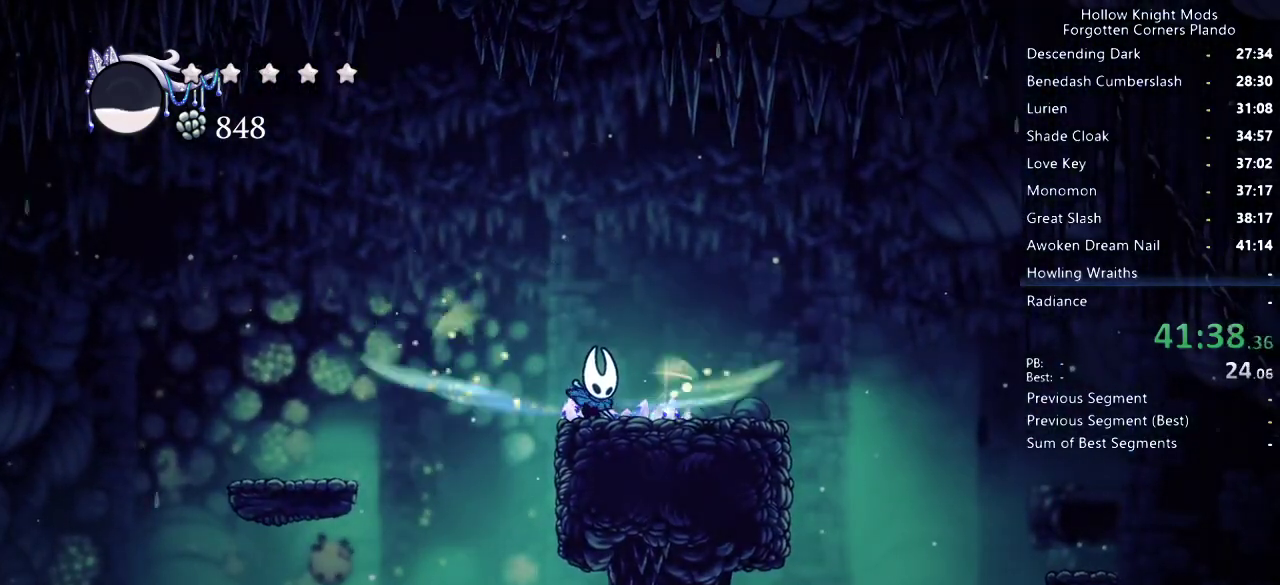
{"keys": ["right"], "events": []}
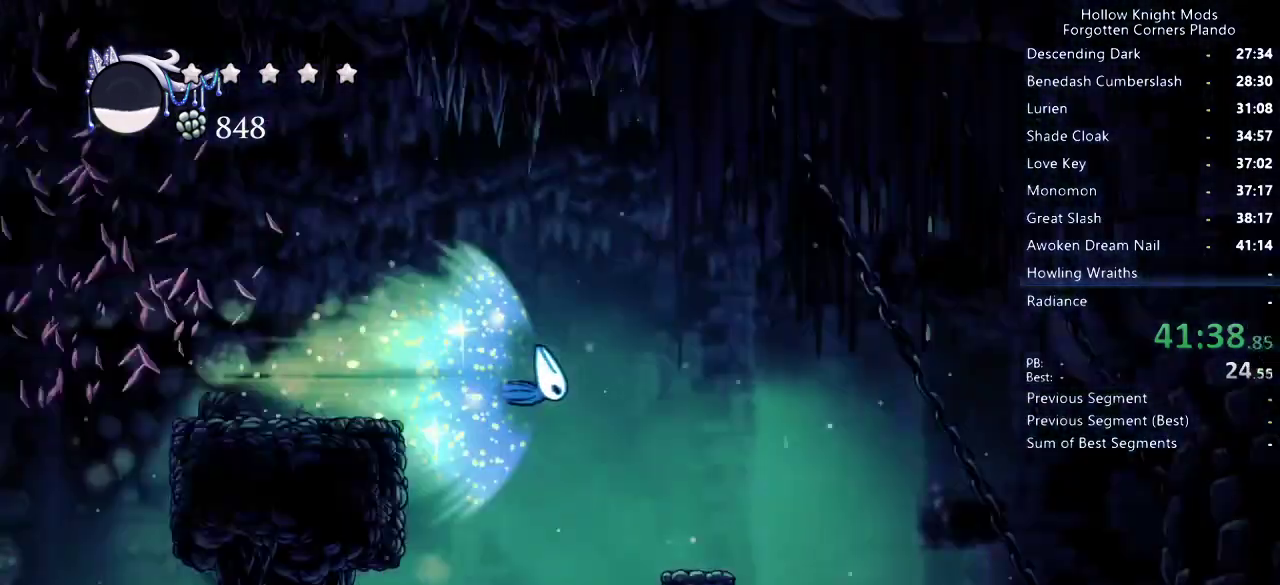
{"keys": ["right"], "events": []}
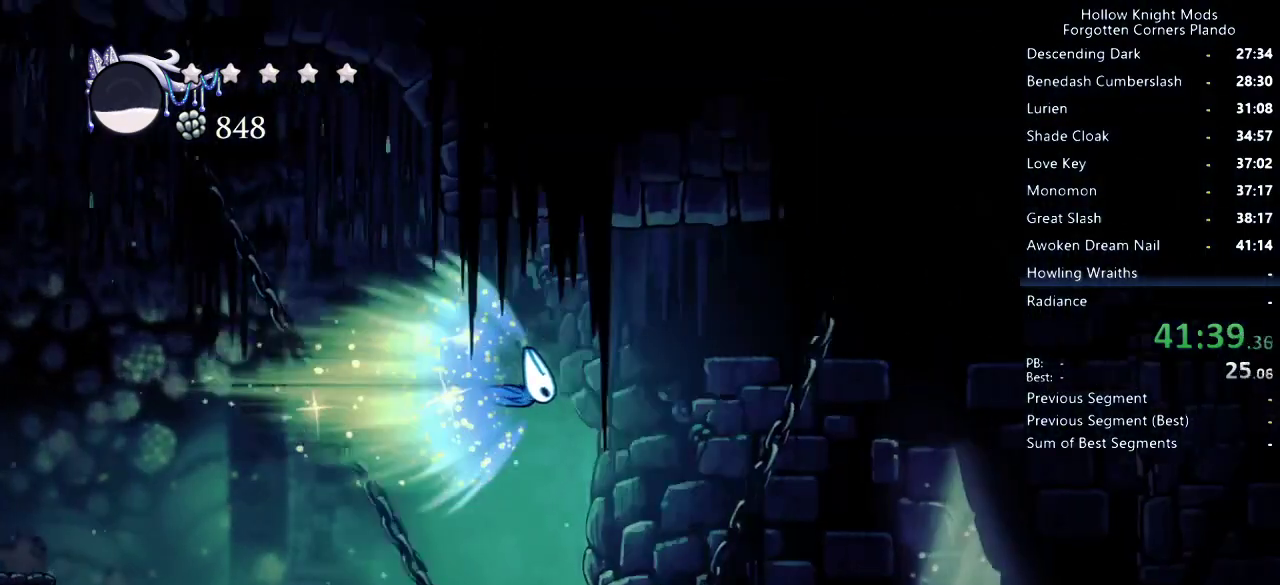
{"keys": ["right"], "events": [[66, "jump", "down"], [166, "jump", "up"]]}
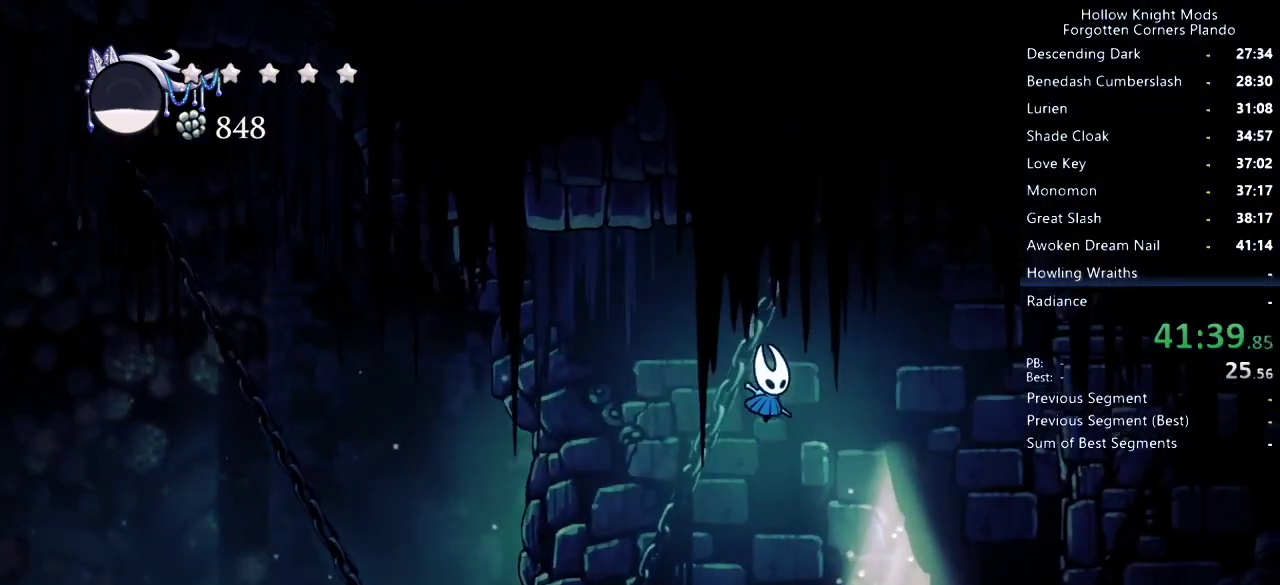
{"keys": [], "events": [[400, "right", "up"]]}
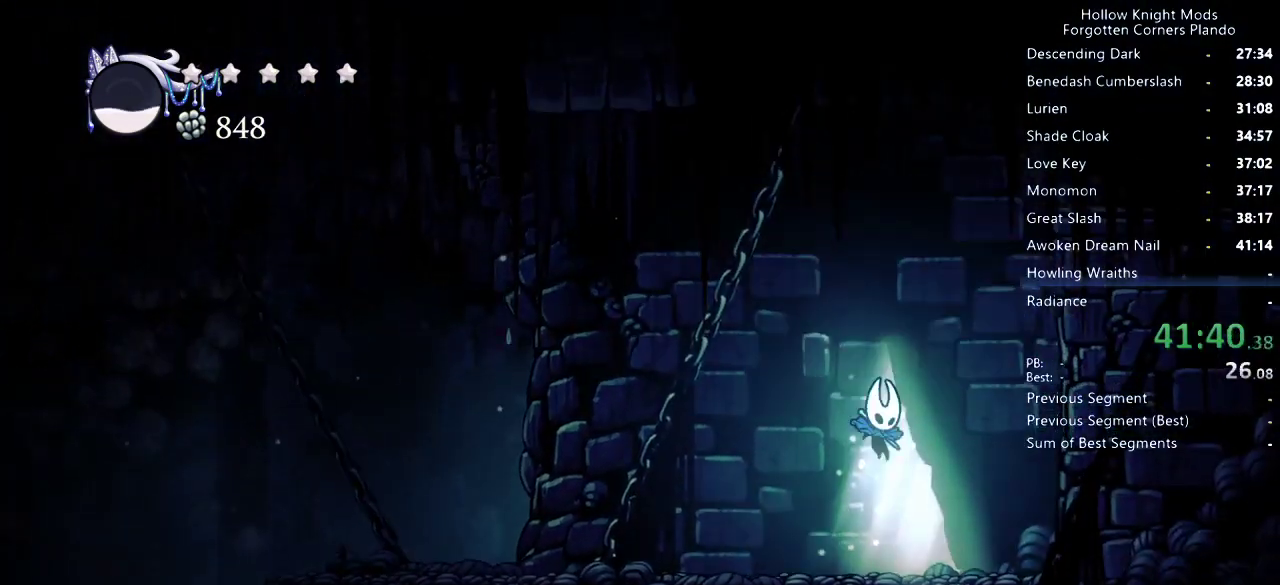
{"keys": [], "events": [[166, "up", "down"], [233, "up", "up"], [333, "up", "down"], [400, "up", "up"]]}
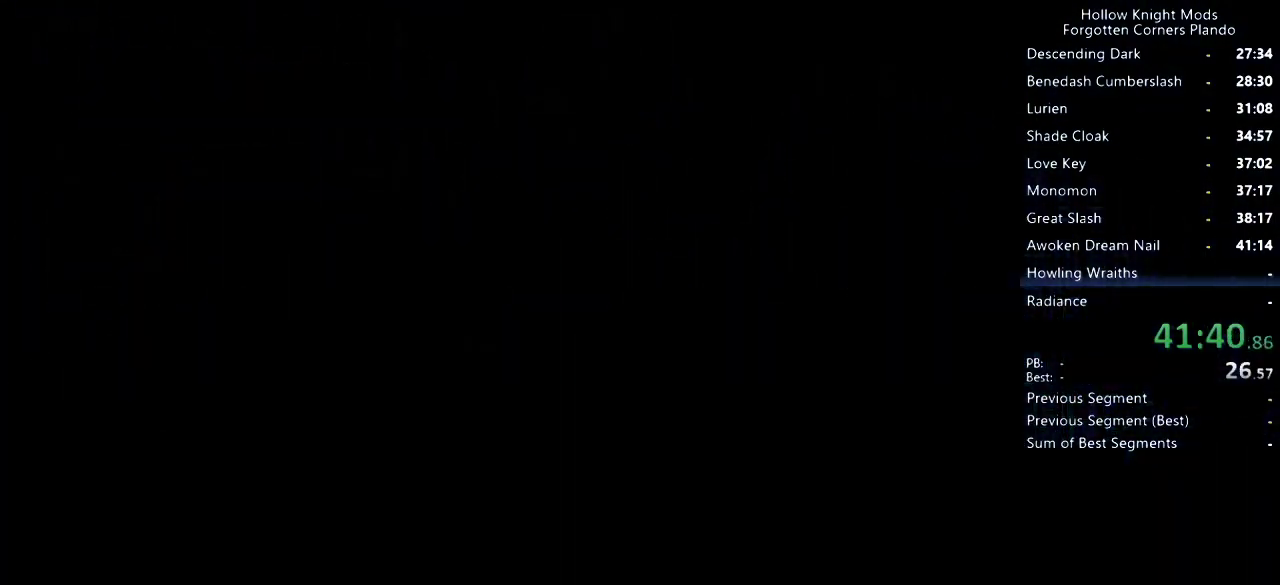
{"keys": ["right"], "events": [[133, "right", "down"], [300, "dash", "down"], [400, "dash", "up"], [466, "dash", "down"], [500, "dash", "up"]]}
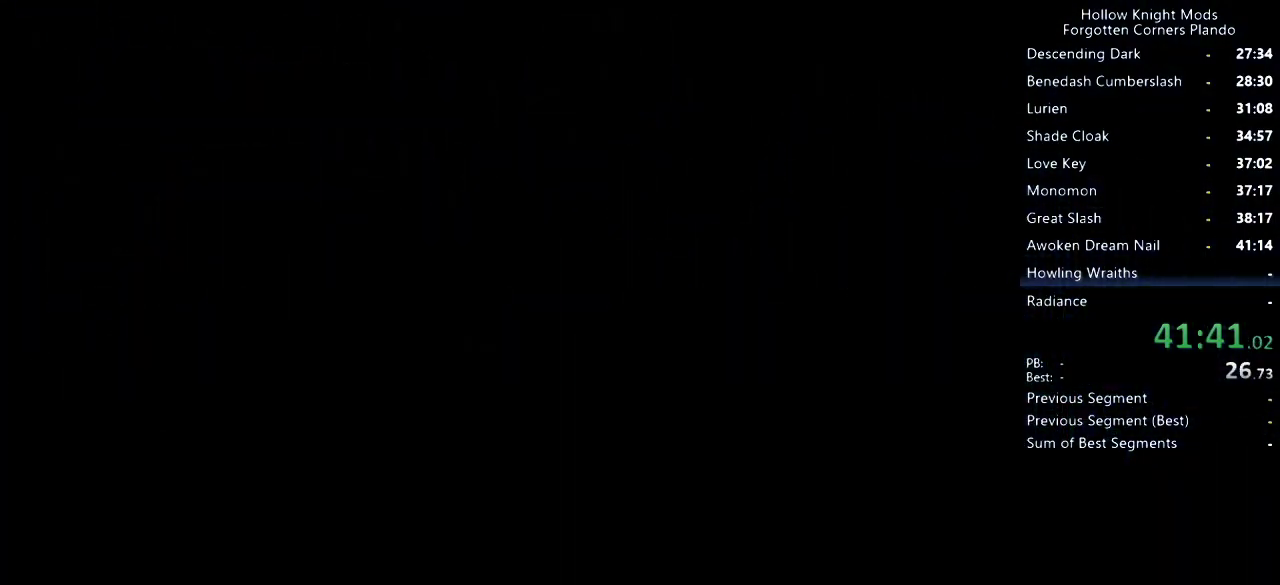
{"keys": ["right"], "events": []}
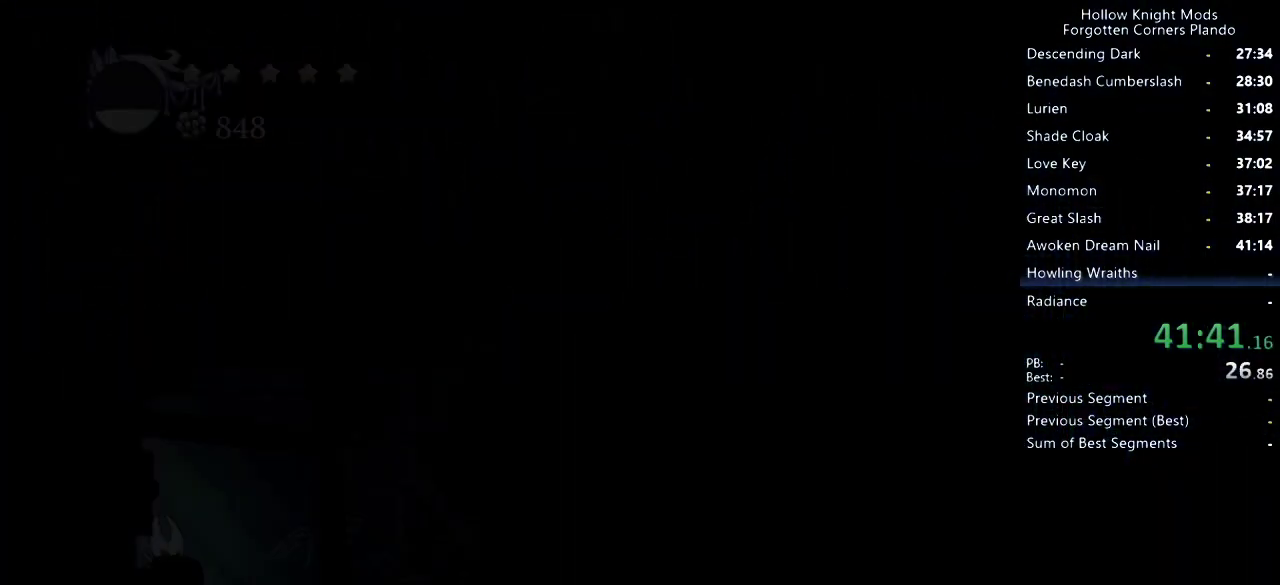
{"keys": ["right"], "events": [[66, "dash", "down"], [133, "dash", "up"], [300, "dash", "down"], [400, "dash", "up"]]}
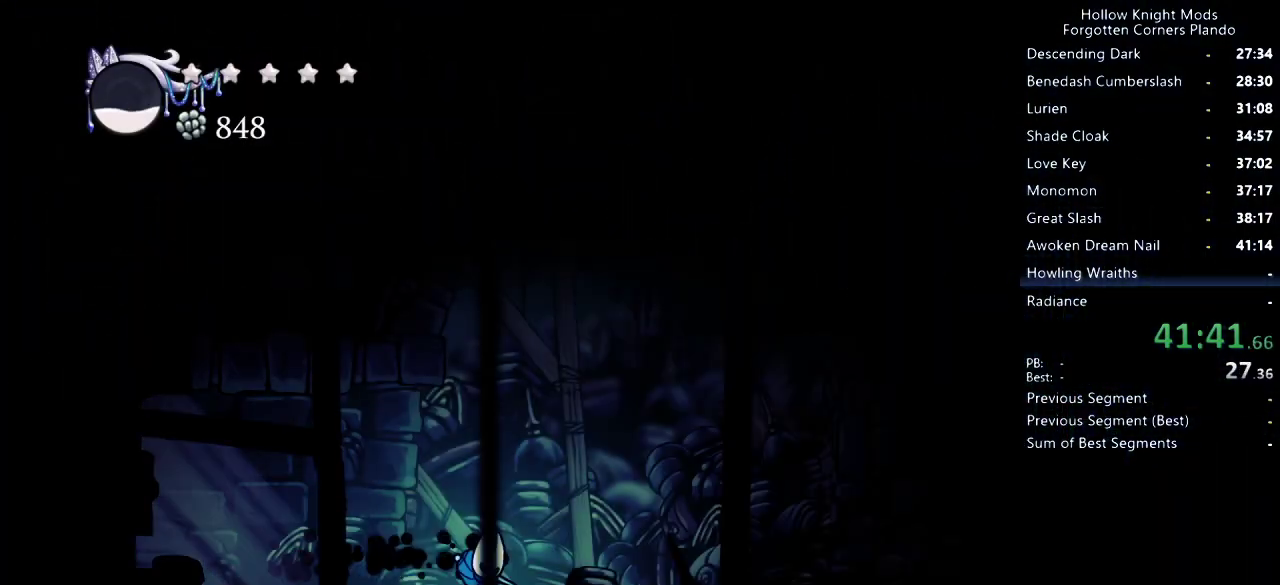
{"keys": ["jump", "right"], "events": [[166, "jump", "down"], [400, "jump", "up"], [500, "jump", "down"]]}
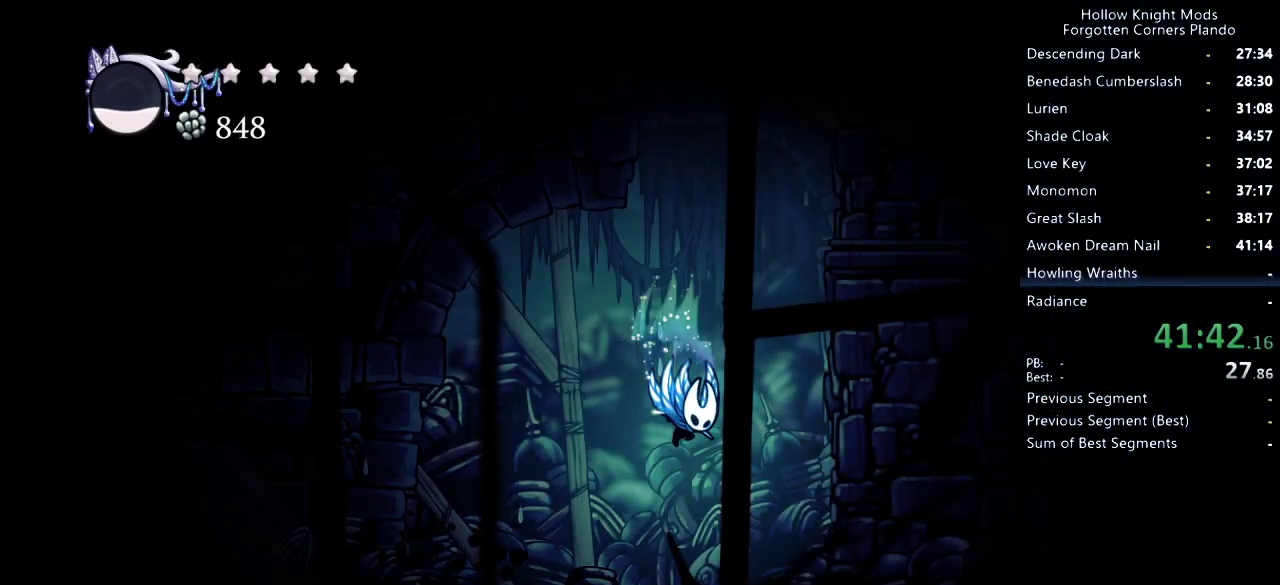
{"keys": ["jump", "right"], "events": [[400, "jump", "up"], [466, "jump", "down"]]}
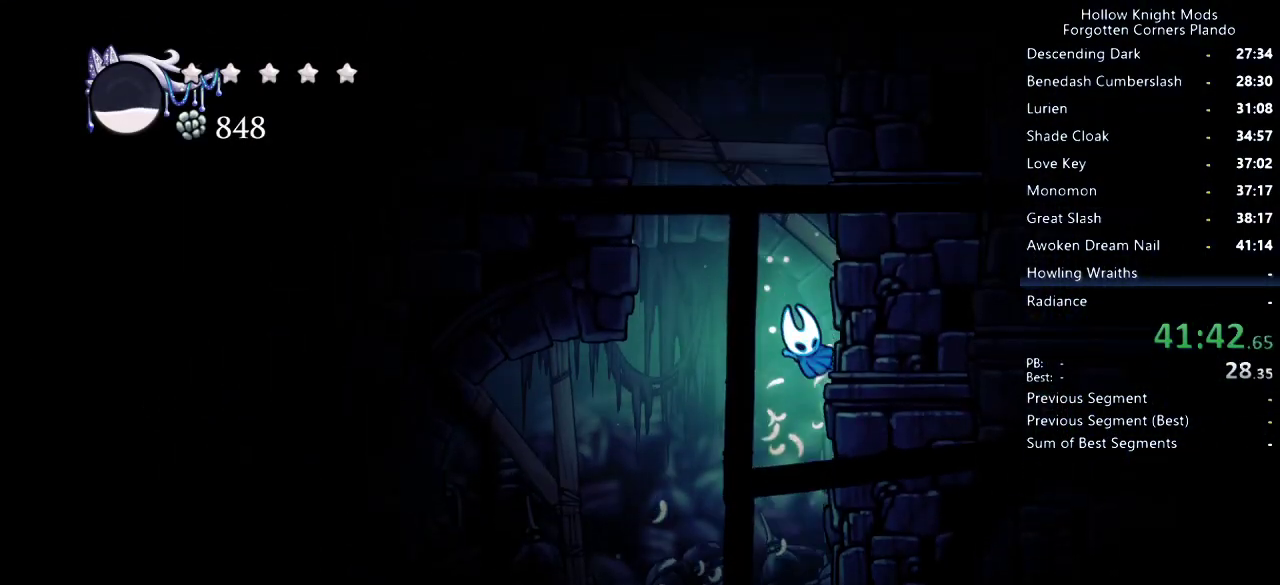
{"keys": ["jump", "right"], "events": [[200, "jump", "up"], [300, "jump", "down"]]}
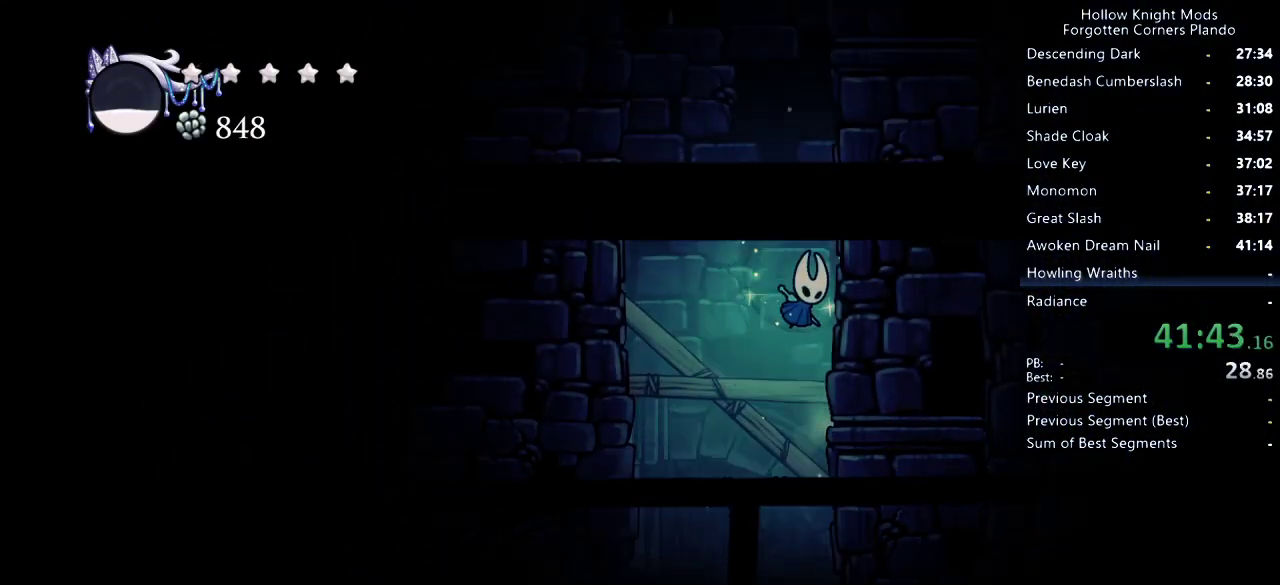
{"keys": ["jump", "right"], "events": [[66, "jump", "up"], [133, "jump", "down"], [366, "jump", "up"], [433, "jump", "down"]]}
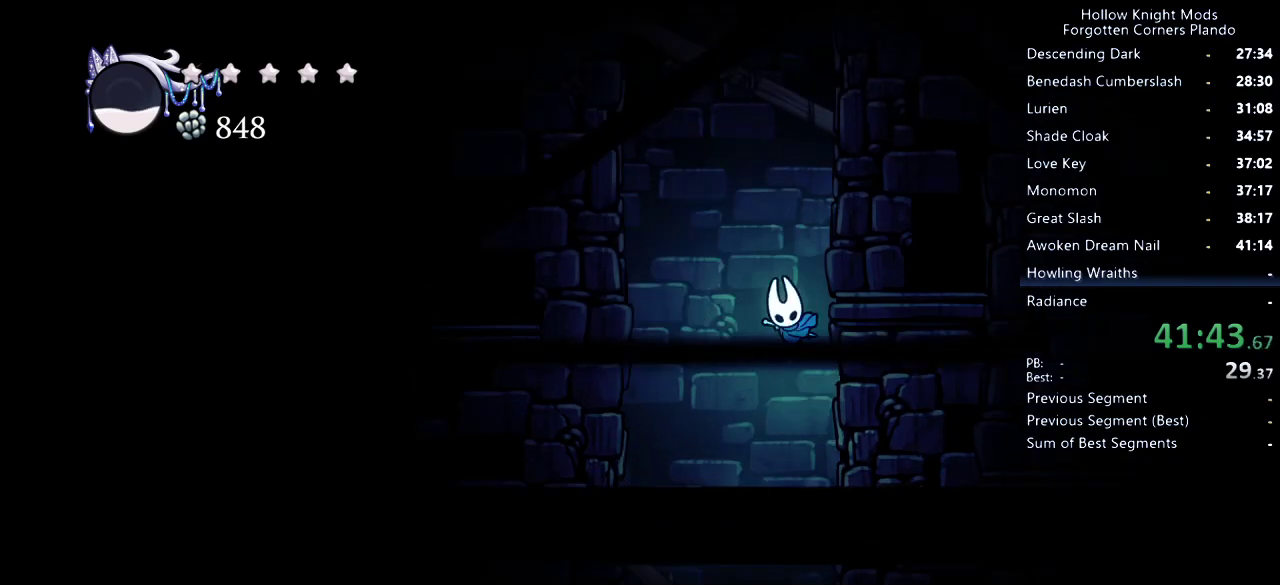
{"keys": ["jump", "right"], "events": [[200, "jump", "up"], [233, "jump", "down"]]}
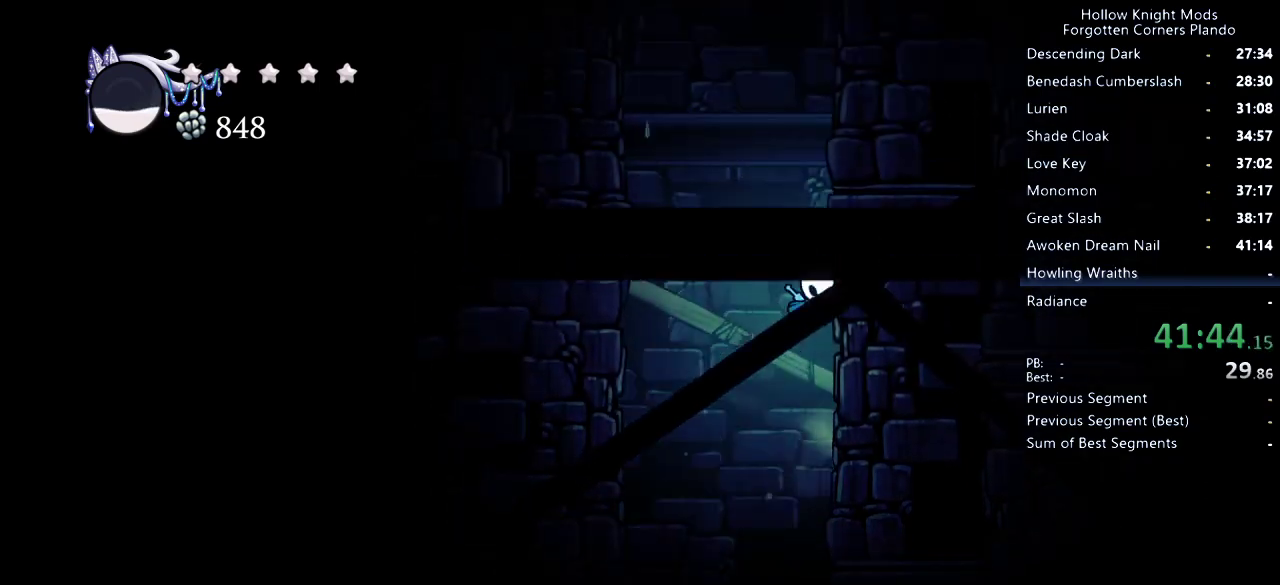
{"keys": ["jump", "right"], "events": [[33, "jump", "up"], [66, "jump", "down"], [366, "jump", "up"], [400, "jump", "down"]]}
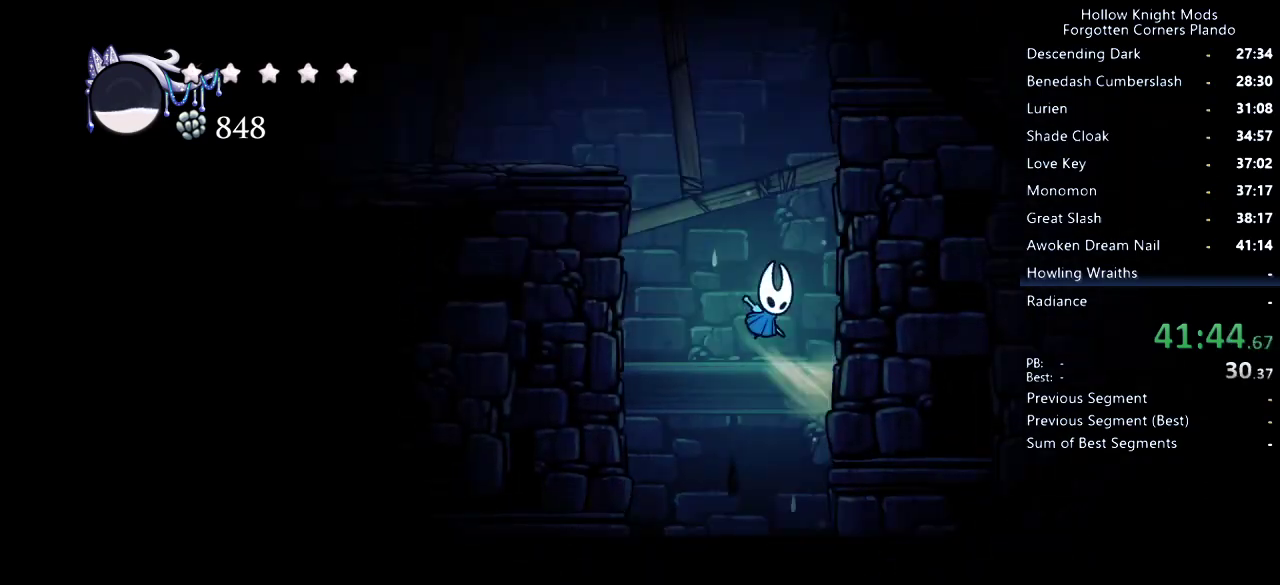
{"keys": ["right"], "events": [[133, "jump", "up"], [200, "jump", "down"], [466, "jump", "up"]]}
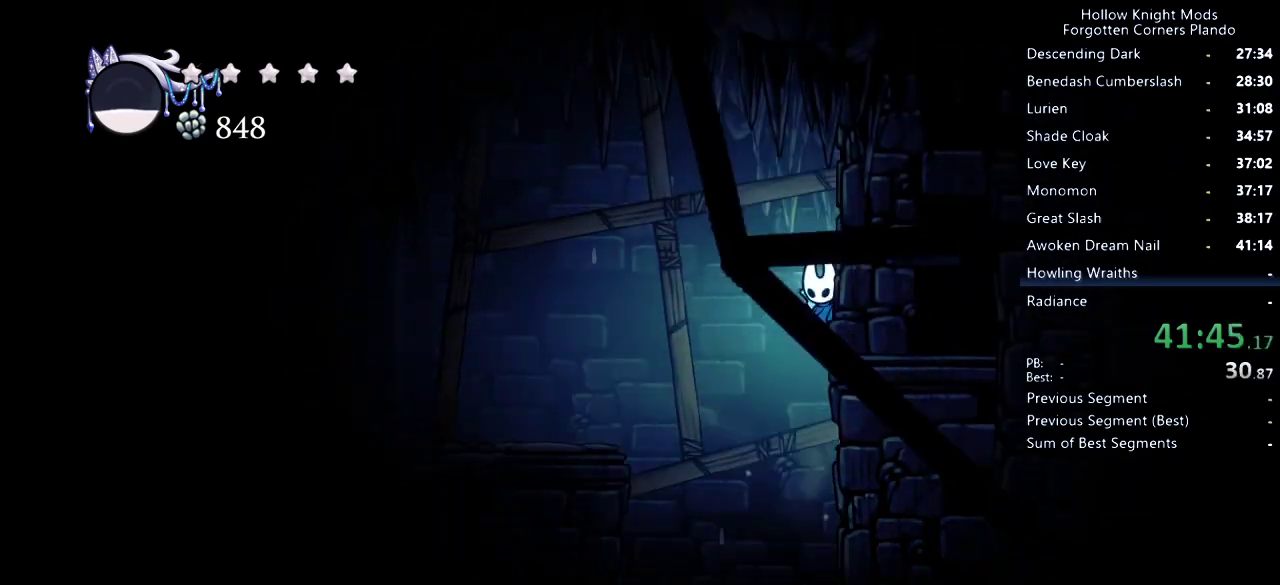
{"keys": ["left"], "events": [[33, "jump", "down"], [266, "jump", "up"], [366, "left", "down"], [366, "right", "up"]]}
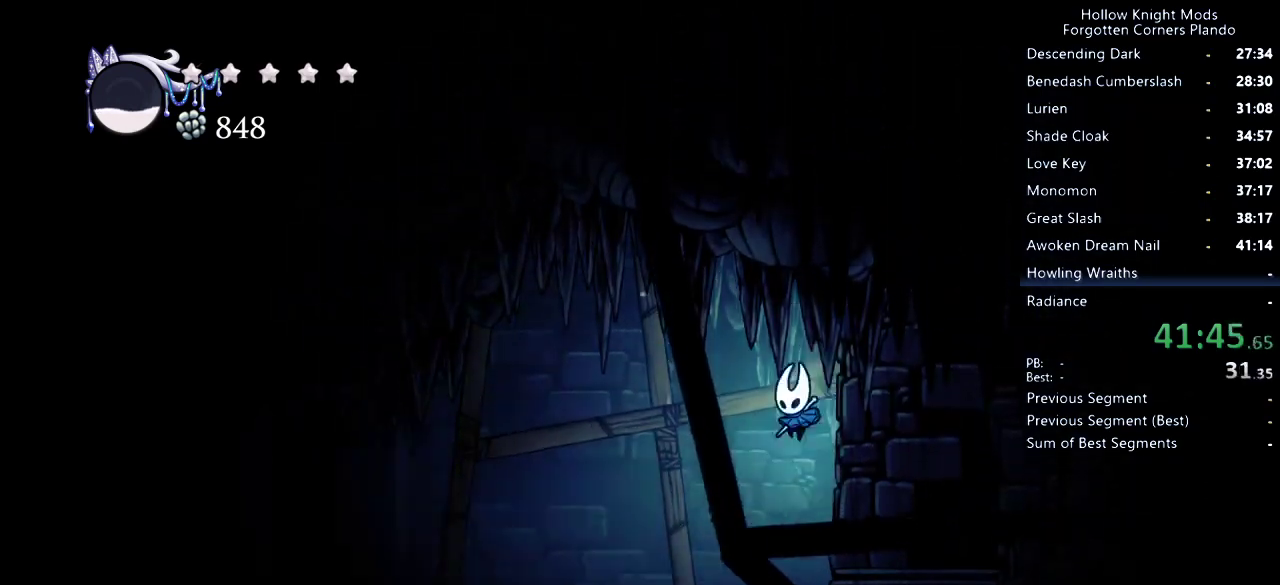
{"keys": ["left"], "events": [[33, "dash", "down"], [133, "dash", "up"]]}
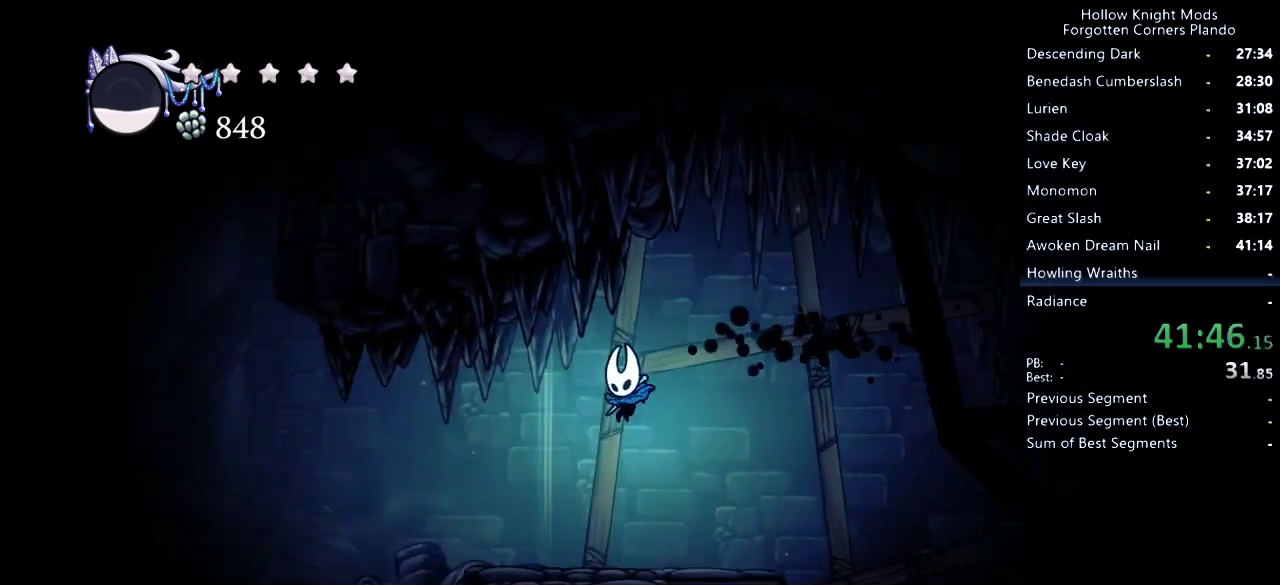
{"keys": ["dash", "jump", "left"], "events": [[200, "jump", "down"], [433, "dash", "down"]]}
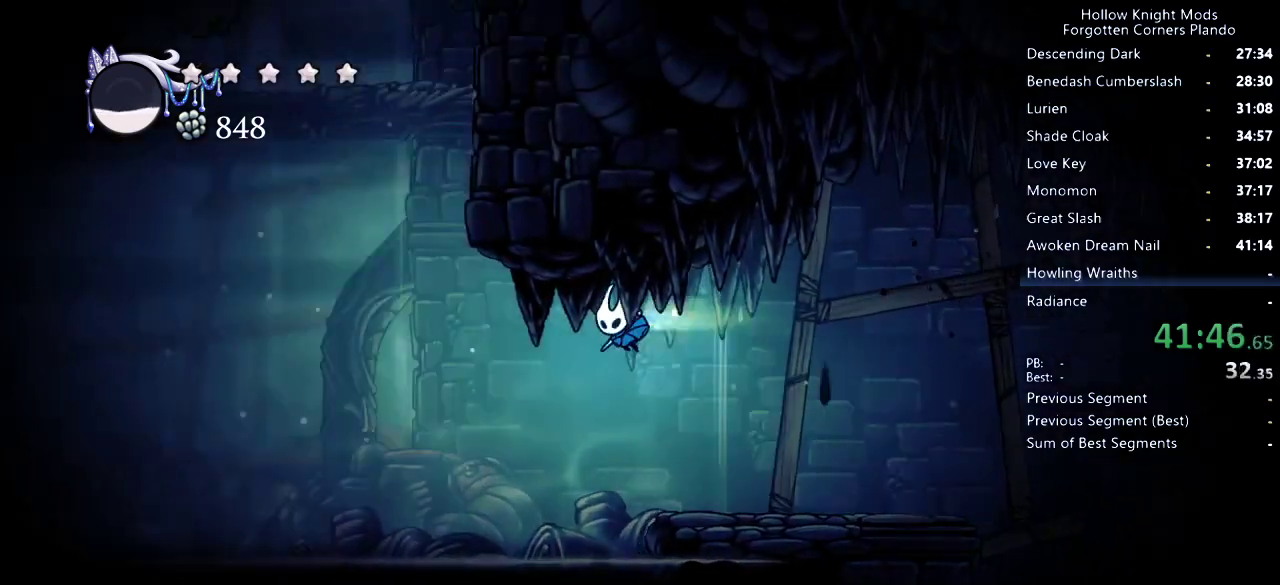
{"keys": ["jump", "right"], "events": [[33, "jump", "up"], [100, "dash", "up"], [200, "jump", "down"], [266, "left", "up"], [400, "right", "down"]]}
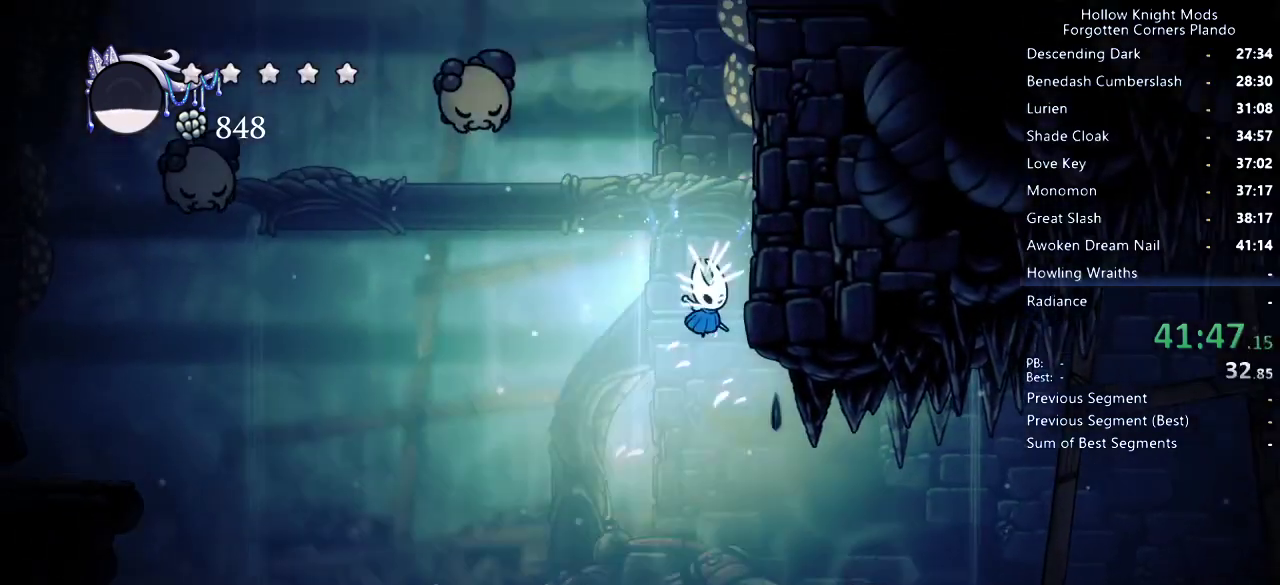
{"keys": ["jump", "right"], "events": [[66, "jump", "up"], [133, "jump", "down"], [400, "jump", "up"], [466, "jump", "down"]]}
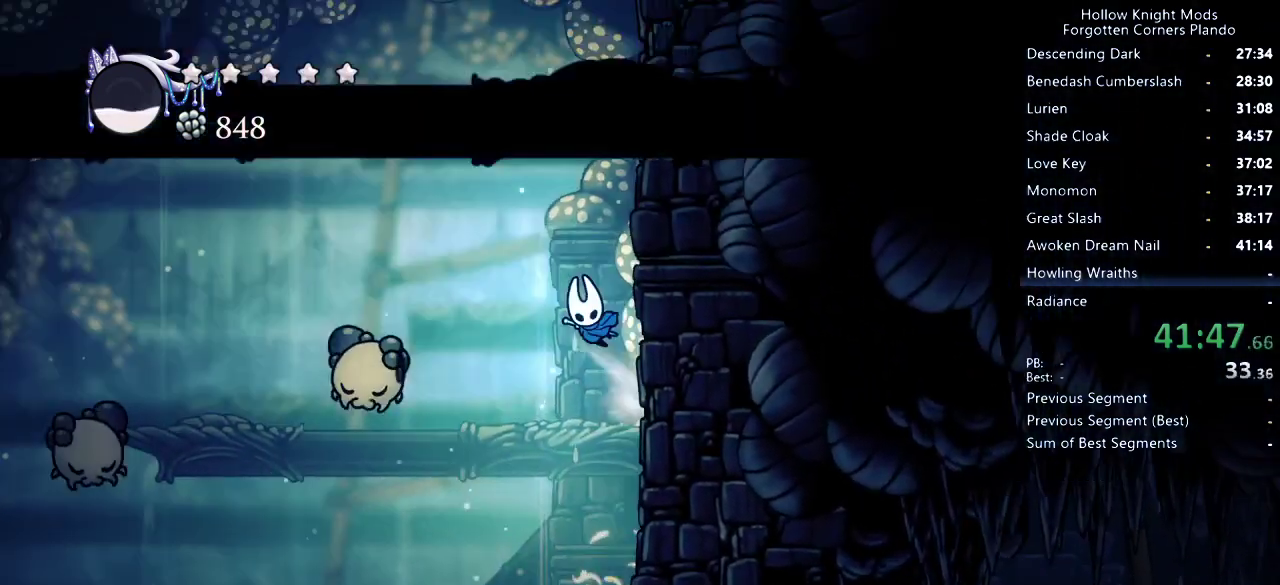
{"keys": ["jump", "right"], "events": [[233, "jump", "up"], [300, "jump", "down"]]}
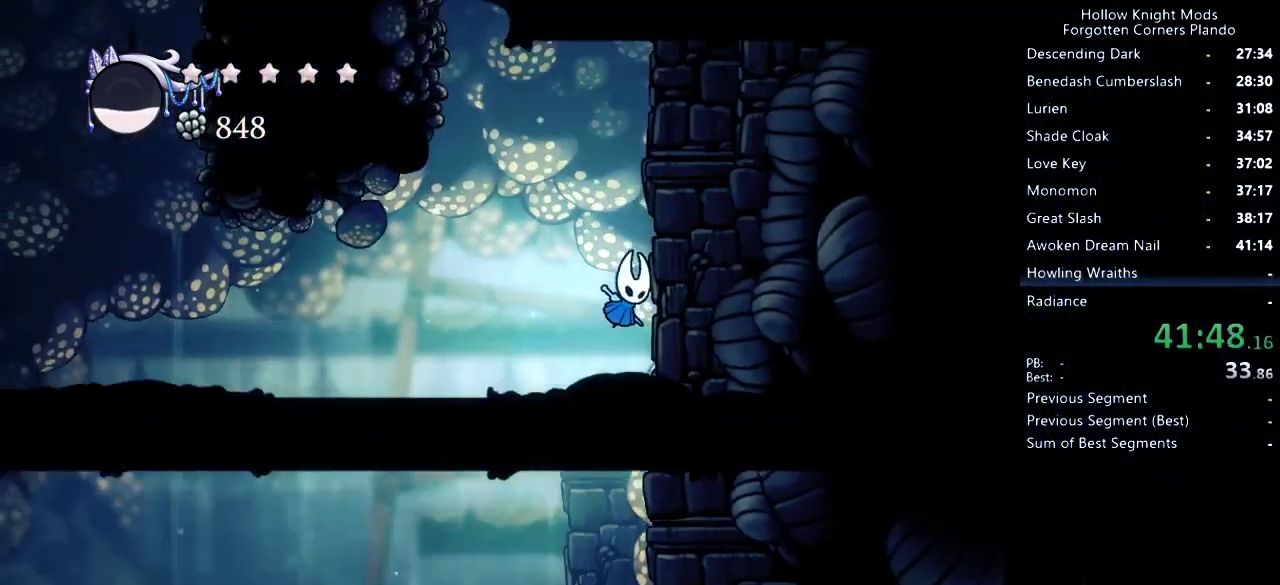
{"keys": ["jump", "right"], "events": [[33, "jump", "up"], [100, "jump", "down"], [366, "jump", "up"], [433, "jump", "down"]]}
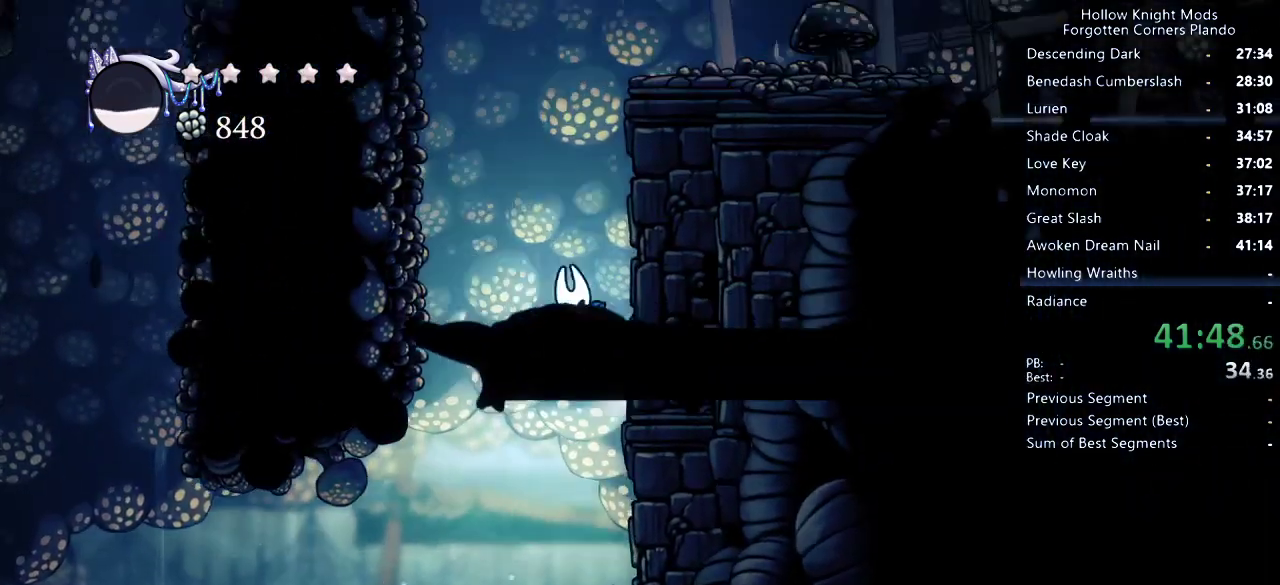
{"keys": ["dash", "jump", "right"], "events": [[200, "jump", "up"], [266, "jump", "down"], [500, "dash", "down"]]}
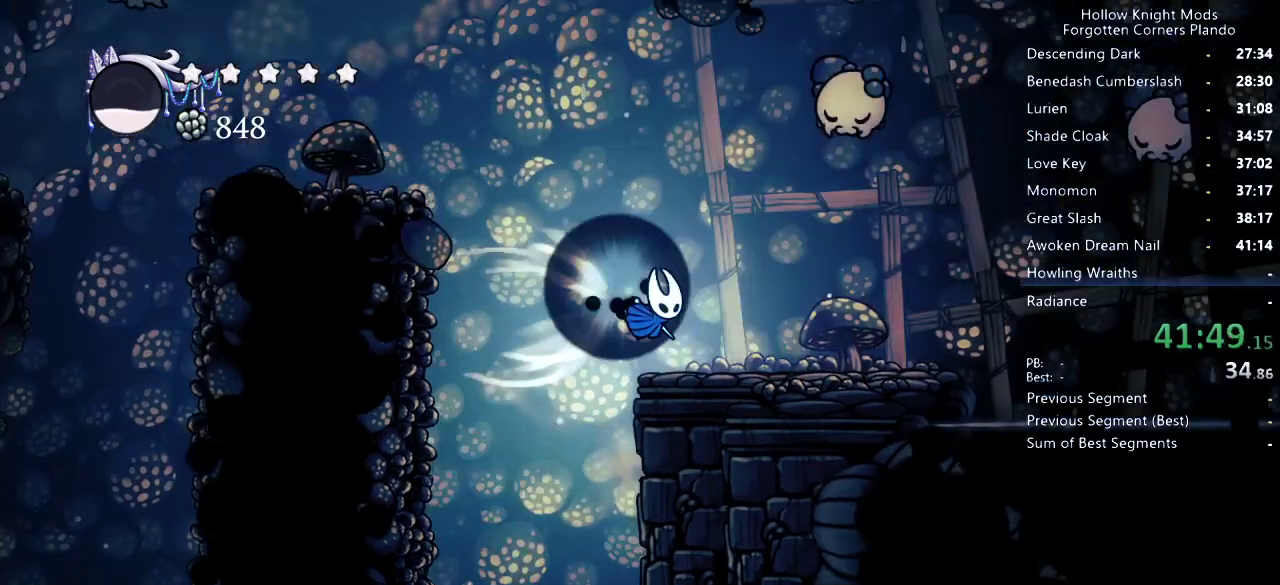
{"keys": ["right"], "events": [[100, "jump", "up"], [166, "dash", "up"]]}
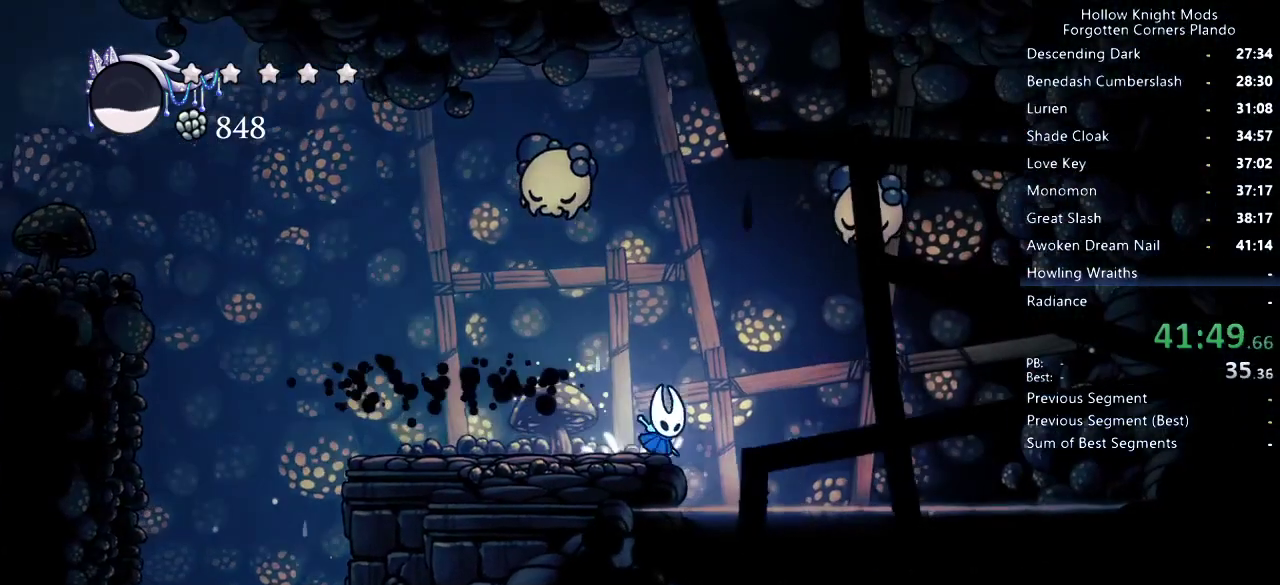
{"keys": ["dash", "right", "up"], "events": [[33, "jump", "down"], [33, "up", "down"], [166, "jump", "up"], [300, "nail", "down"], [400, "nail", "up"], [466, "dash", "down"]]}
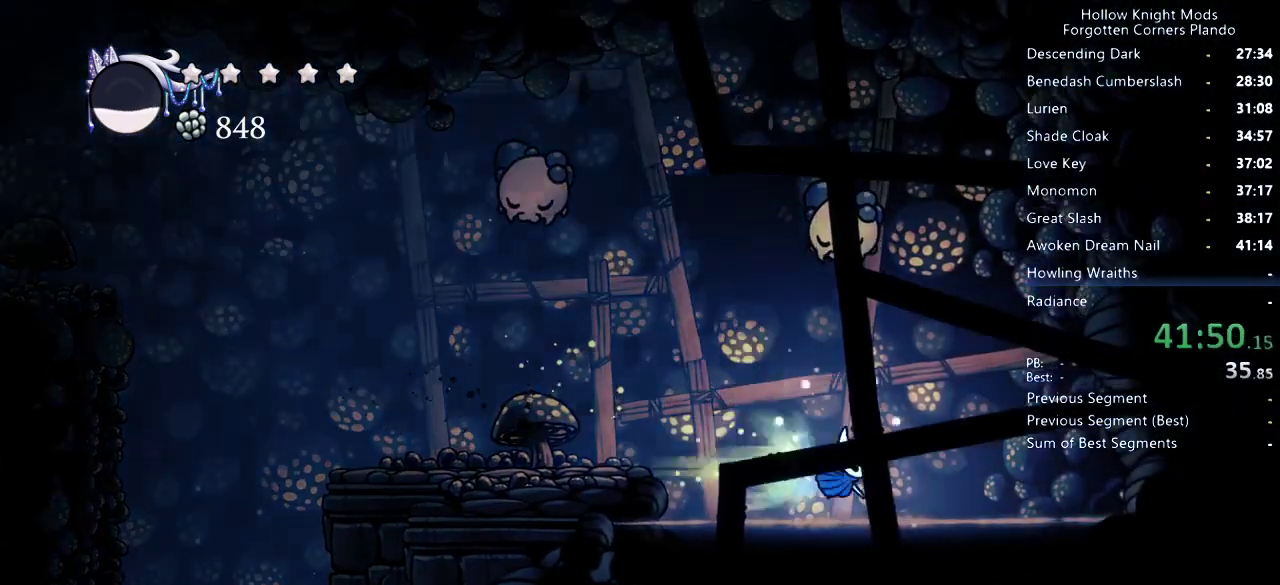
{"keys": ["right"], "events": [[100, "dash", "up"], [100, "up", "up"]]}
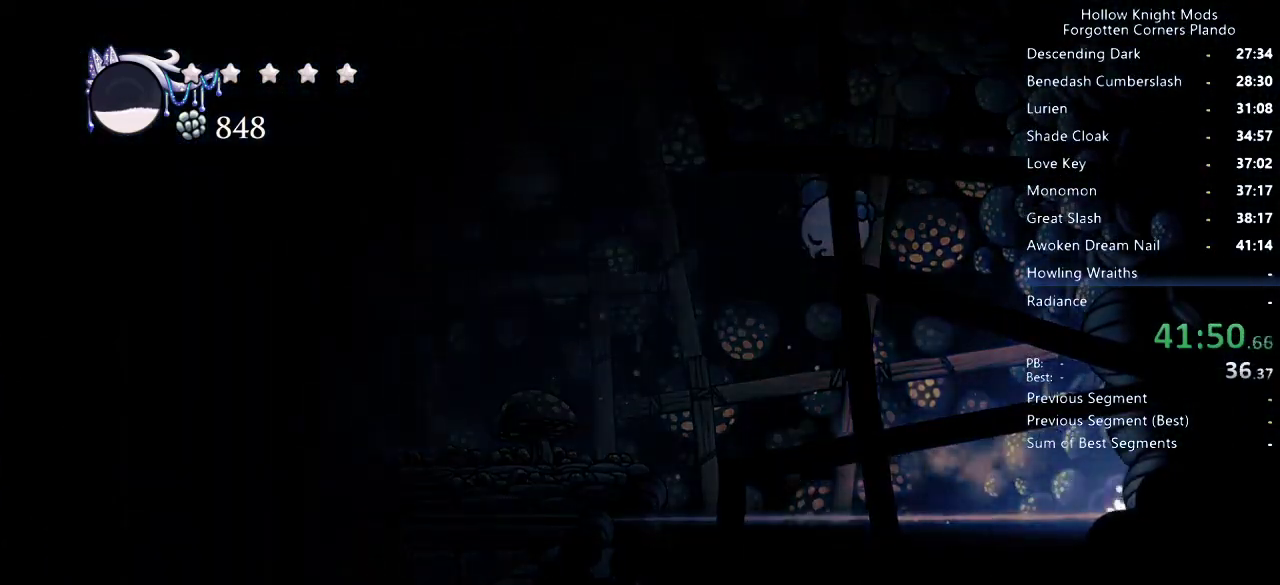
{"keys": ["right"], "events": [[100, "jump", "down"], [133, "dash", "down"], [233, "jump", "up"], [266, "dash", "up"]]}
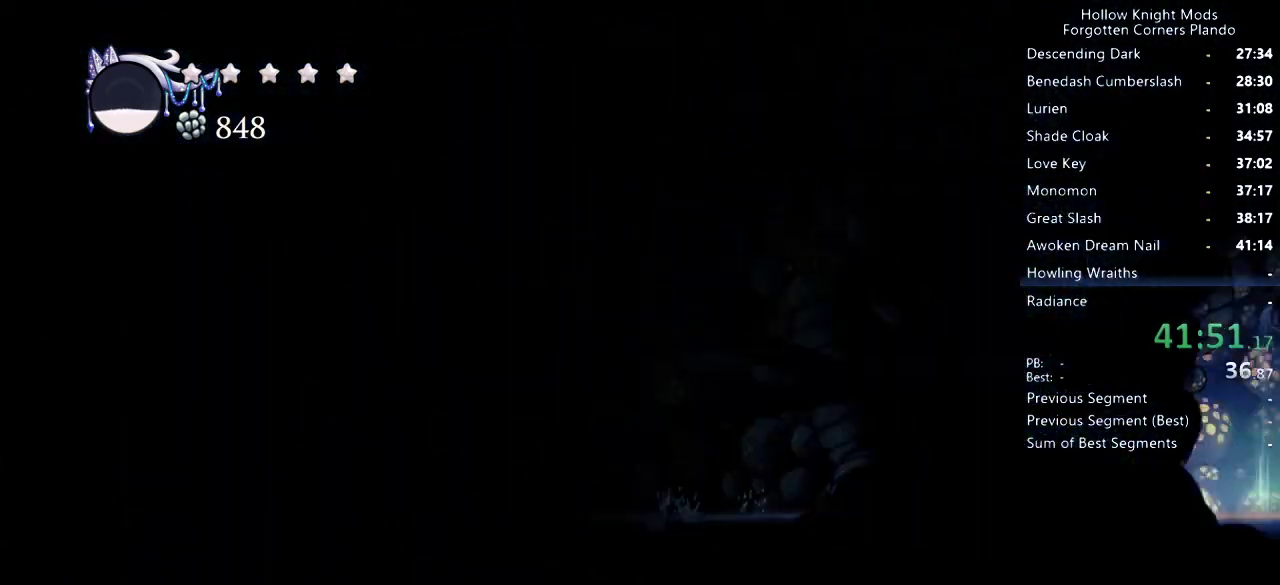
{"keys": ["jump", "right"], "events": [[166, "jump", "down"], [233, "dash", "down"], [366, "dash", "up"], [400, "jump", "up"], [500, "jump", "down"]]}